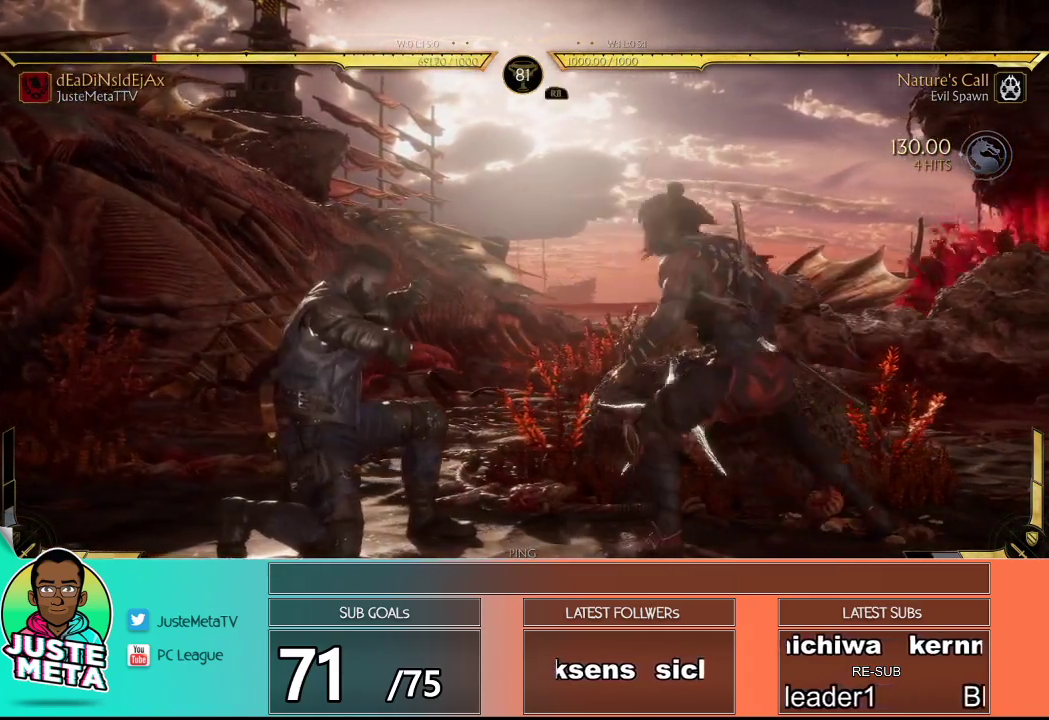
Gameplay with a controller (arcade stick); each line is a JSON object with the inputs held at the frame after it. "events" lists button and stick changes between this image and that frame as [ms after this image, input, new state], when the widget could be followed in between. Not read: L3 R3.
{"buttons": ["R2"], "left_stick": "center", "events": [[33, "SQUARE", "down"], [117, "TRIANGLE", "down"], [250, "SQUARE", "up"], [250, "TRIANGLE", "up"], [383, "left_stick", "center"], [433, "R2", "down"]]}
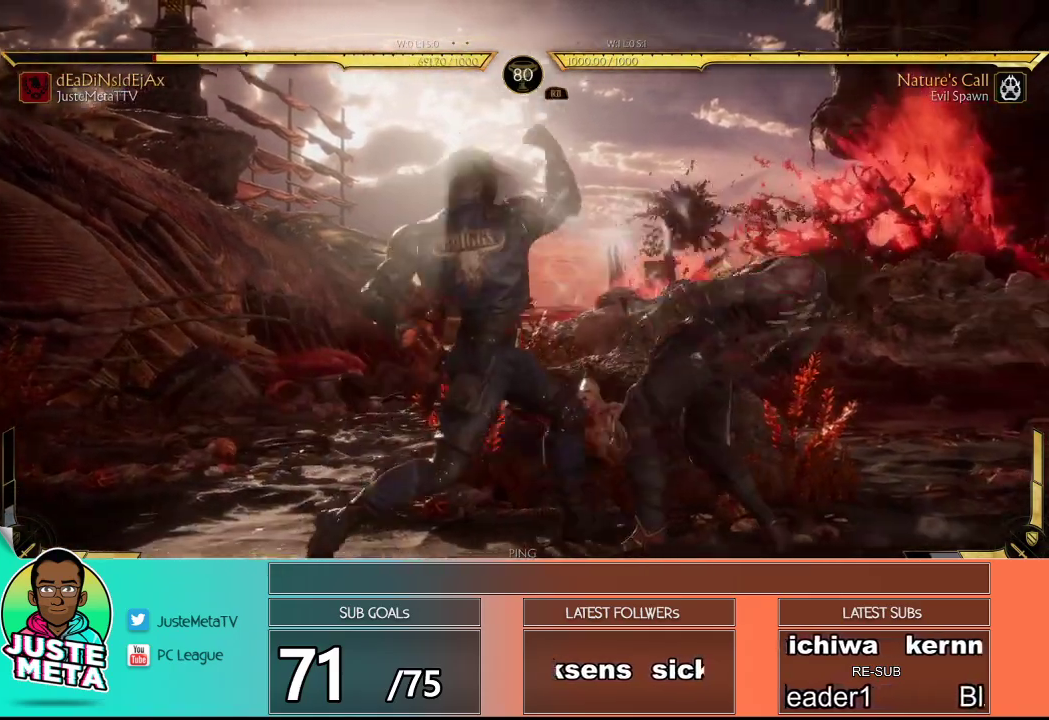
{"buttons": [], "left_stick": "right", "events": [[250, "left_stick", "right"], [283, "R2", "up"], [317, "left_stick", "center"], [400, "left_stick", "right"]]}
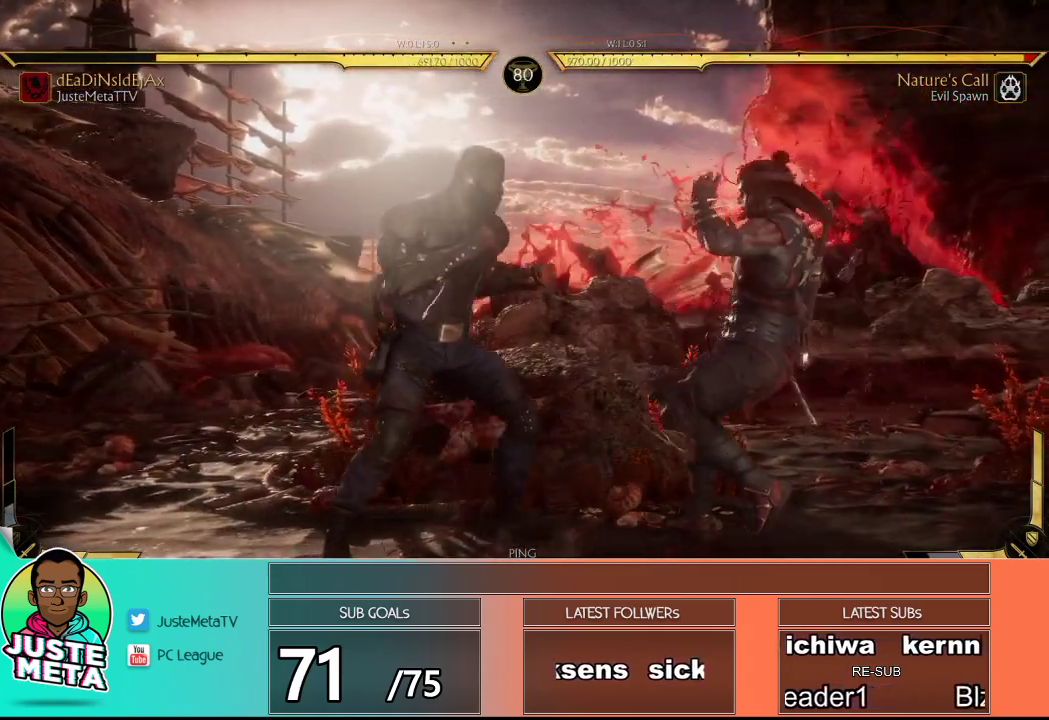
{"buttons": [], "left_stick": "right", "events": [[50, "TRIANGLE", "down"], [167, "TRIANGLE", "up"], [200, "left_stick", "center"], [350, "left_stick", "right"], [400, "left_stick", "center"], [483, "left_stick", "right"]]}
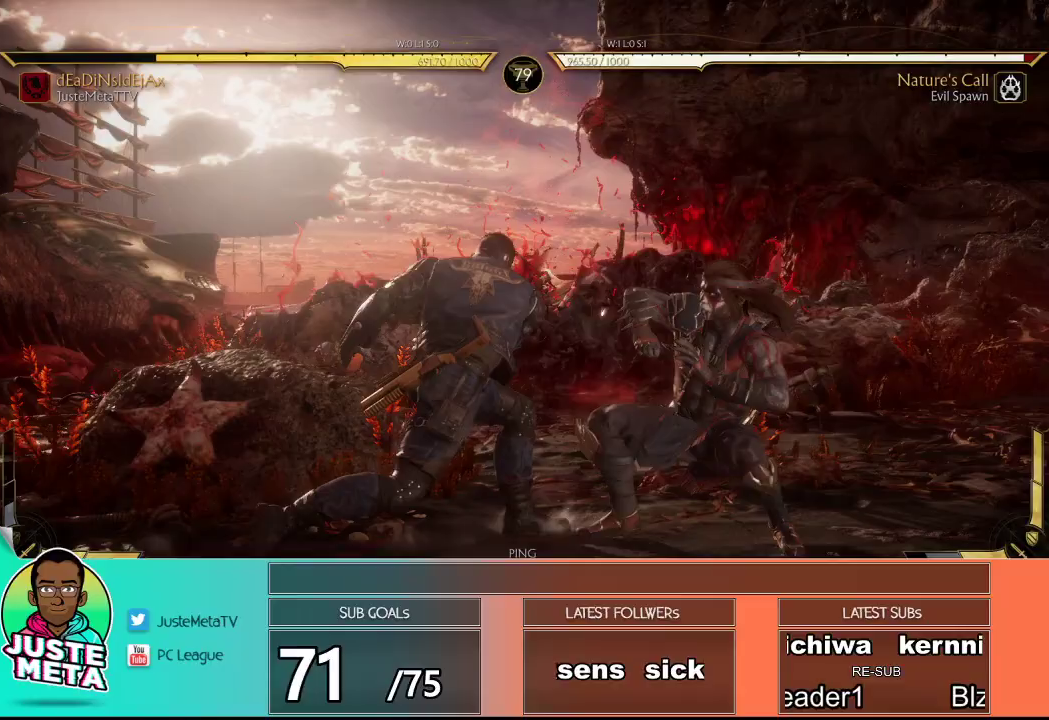
{"buttons": [], "left_stick": "center", "events": [[50, "left_stick", "center"], [133, "left_stick", "right"], [233, "TRIANGLE", "down"], [400, "TRIANGLE", "up"], [483, "left_stick", "center"]]}
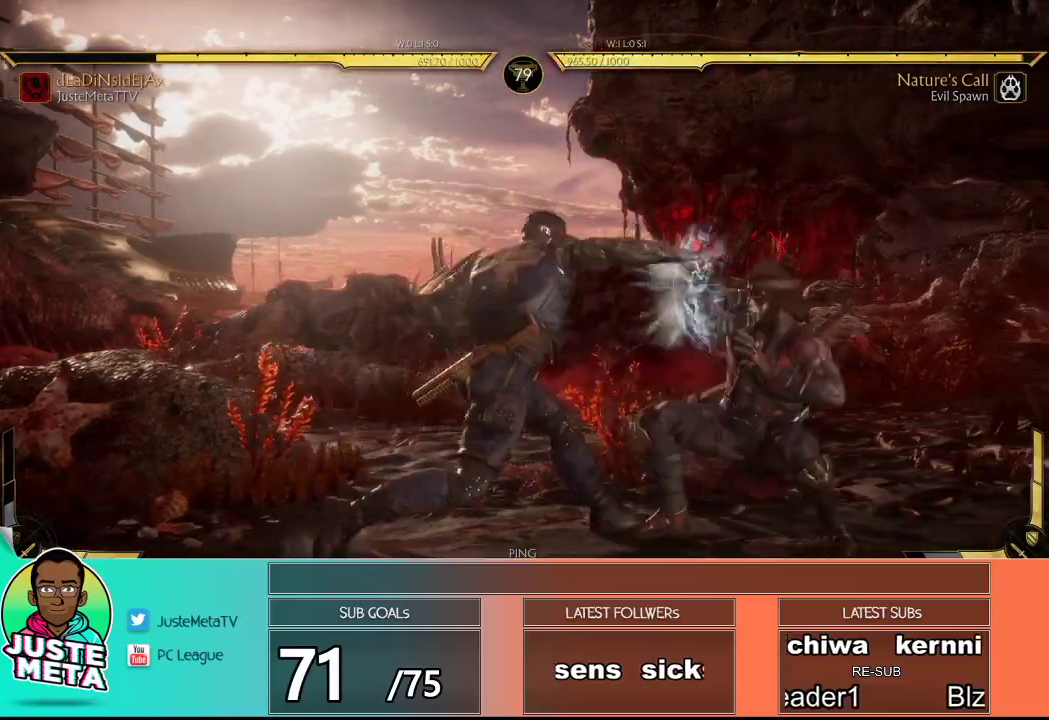
{"buttons": ["L1"], "left_stick": "right", "events": [[150, "left_stick", "right"], [217, "left_stick", "center"], [300, "left_stick", "right"], [467, "L1", "down"]]}
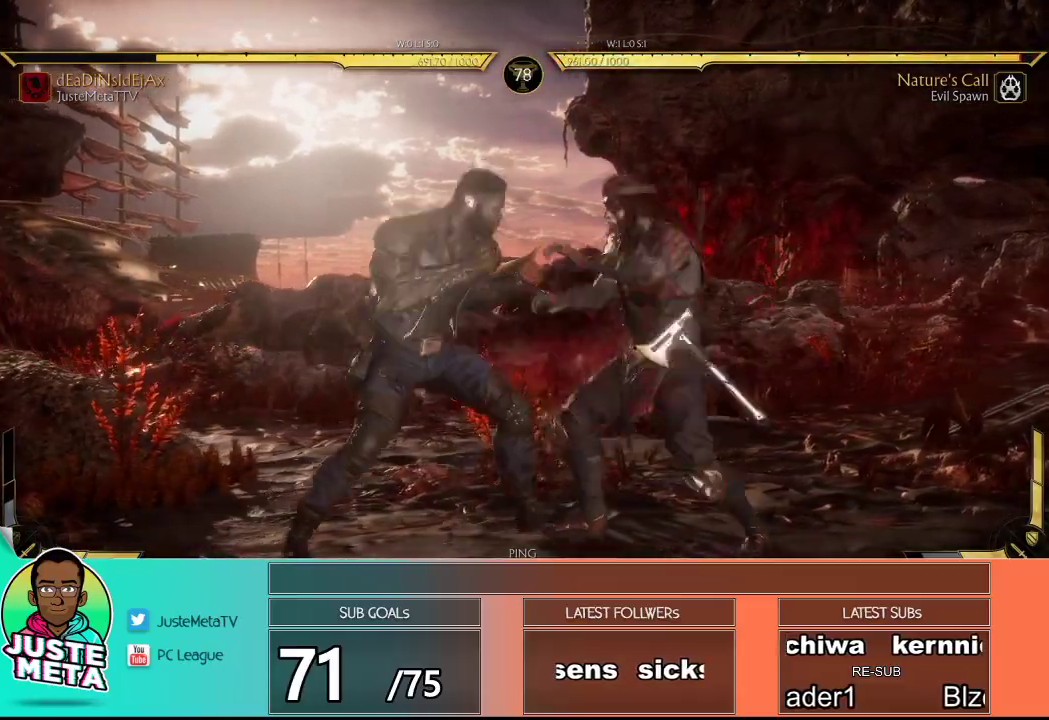
{"buttons": ["R2"], "left_stick": "down", "events": [[100, "left_stick", "center"], [200, "L1", "up"], [333, "R2", "down"], [483, "left_stick", "down"]]}
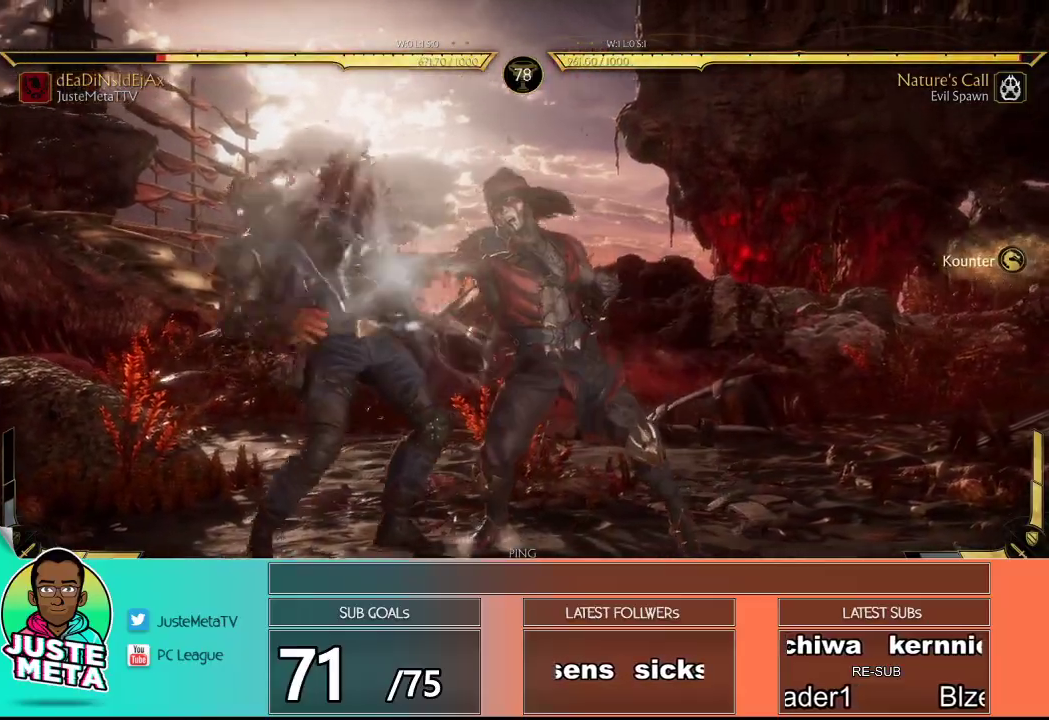
{"buttons": ["R2"], "left_stick": "down", "events": []}
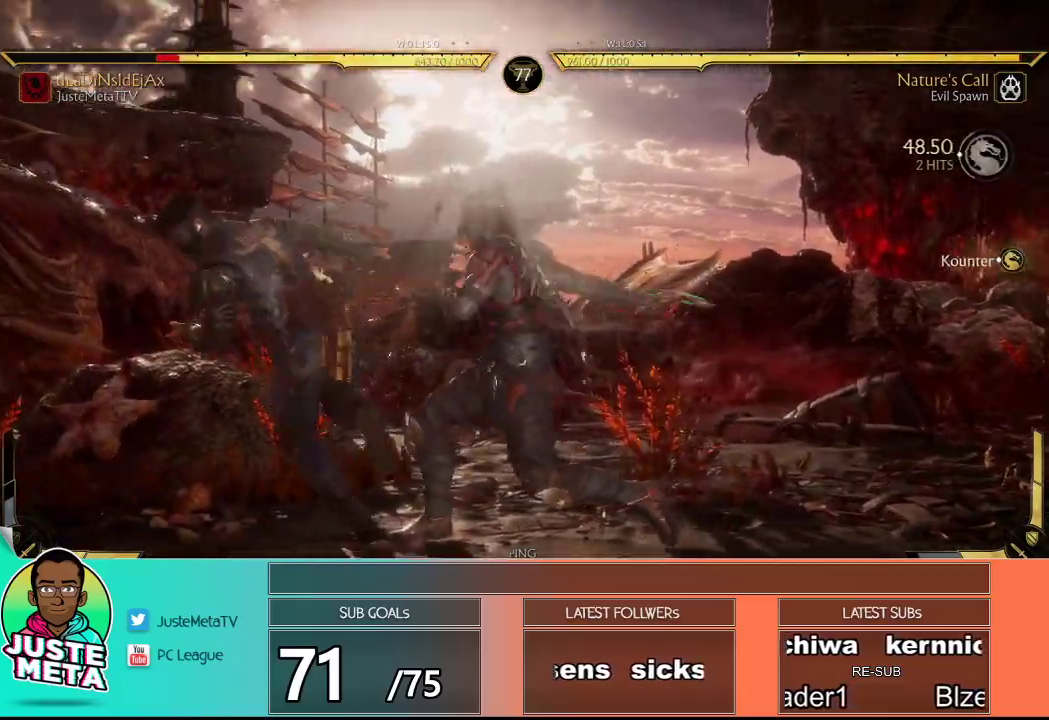
{"buttons": ["R2"], "left_stick": "center", "events": [[83, "left_stick", "center"]]}
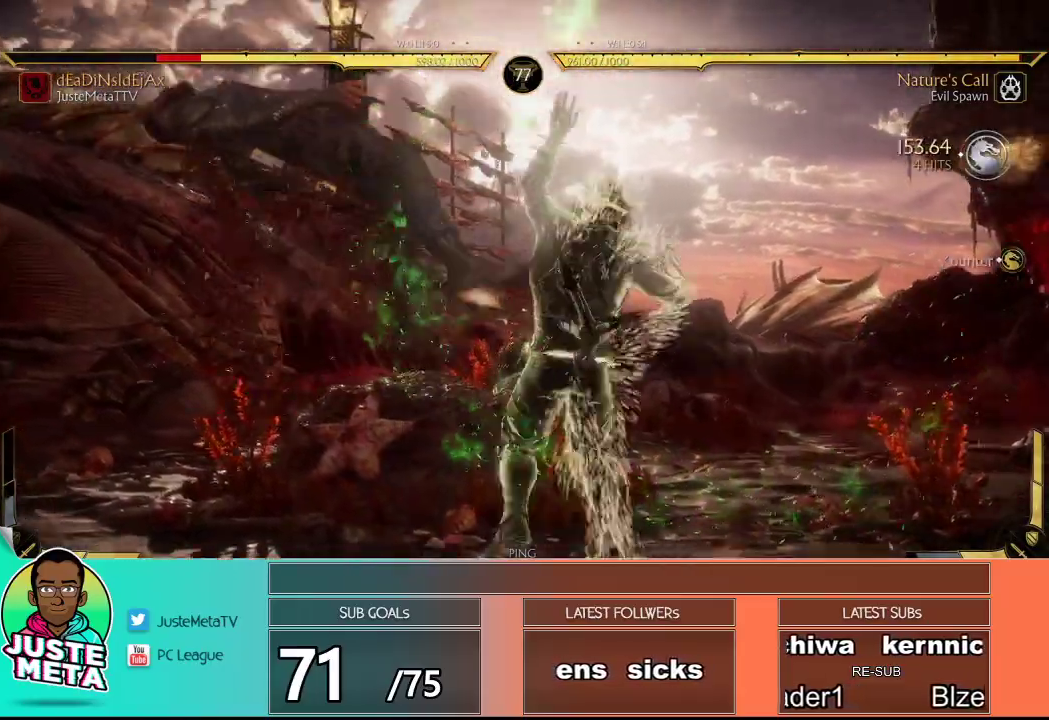
{"buttons": ["R2"], "left_stick": "center", "events": []}
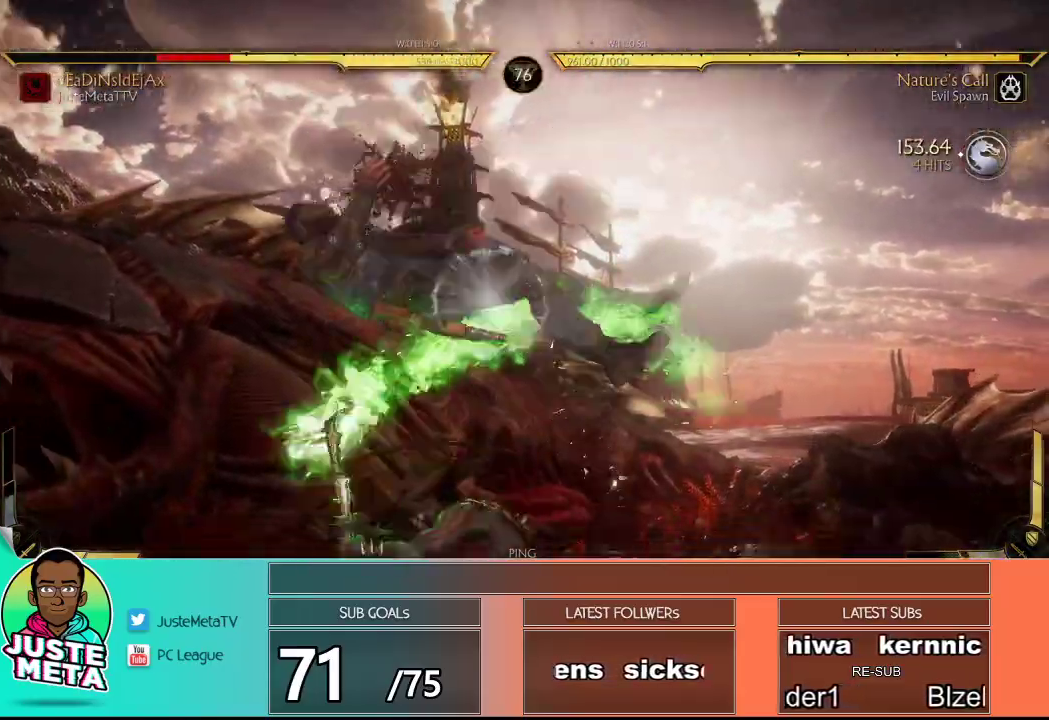
{"buttons": ["R2"], "left_stick": "center", "events": []}
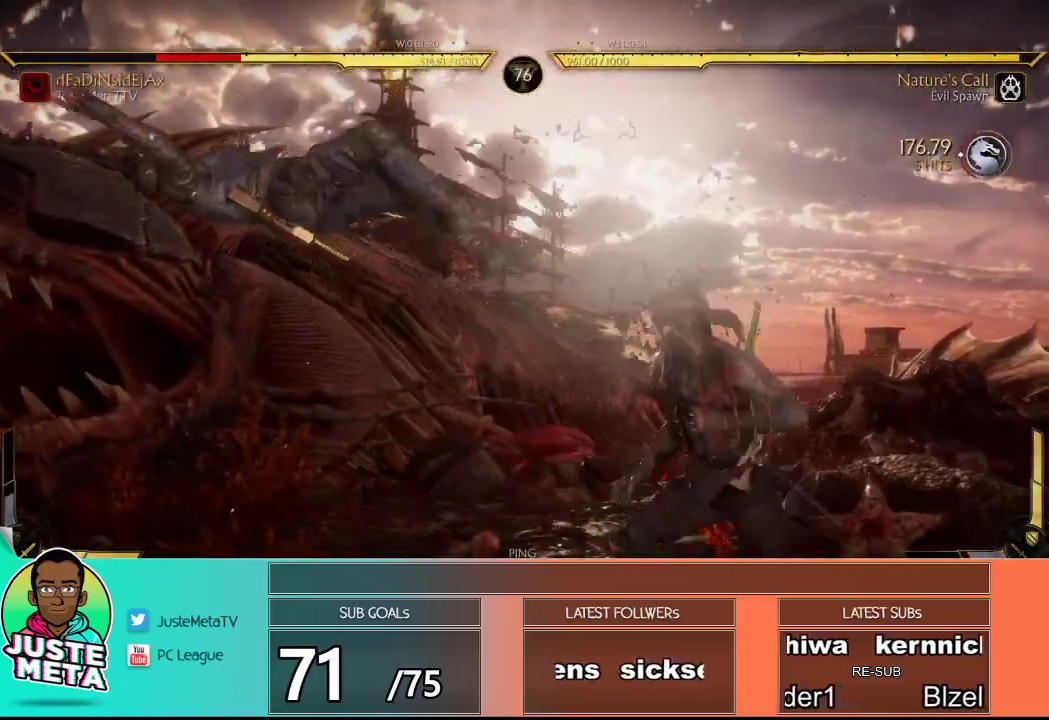
{"buttons": ["R2"], "left_stick": "center", "events": []}
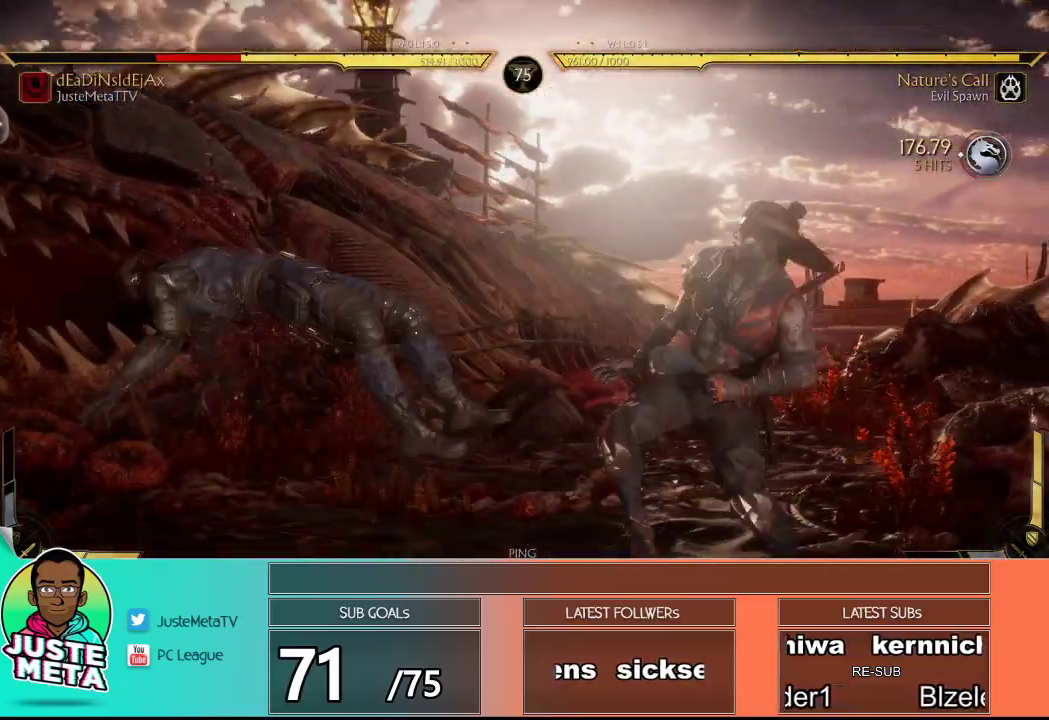
{"buttons": ["R2"], "left_stick": "center", "events": []}
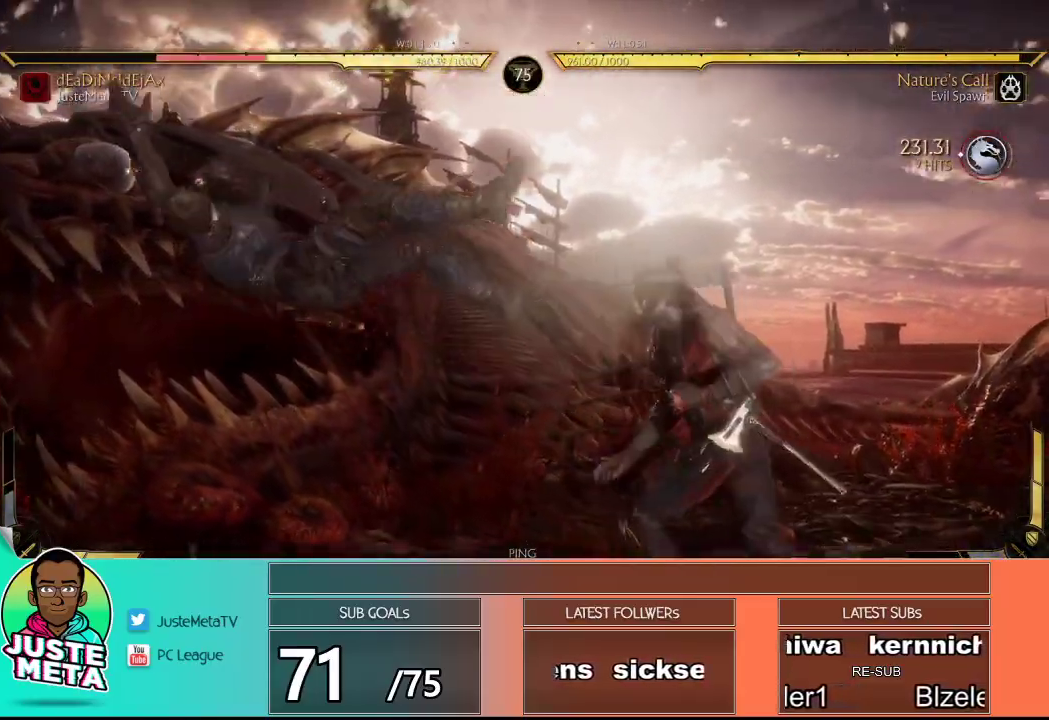
{"buttons": ["R2"], "left_stick": "center", "events": []}
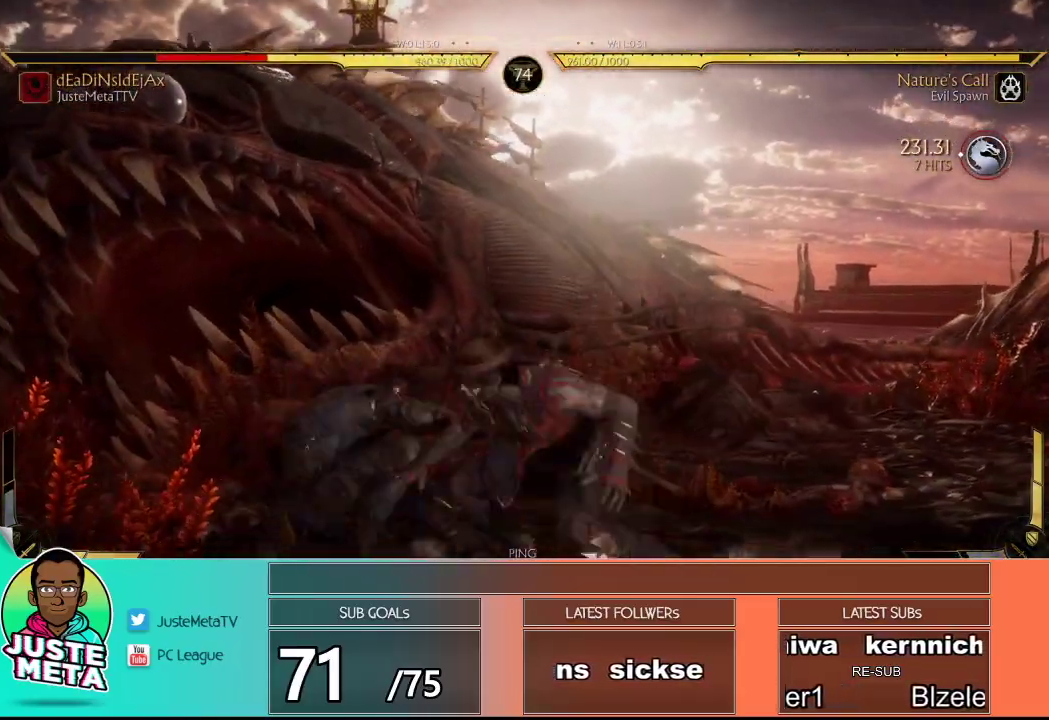
{"buttons": [], "left_stick": "down-right", "events": [[400, "left_stick", "down"], [467, "R2", "up"], [467, "left_stick", "down-right"]]}
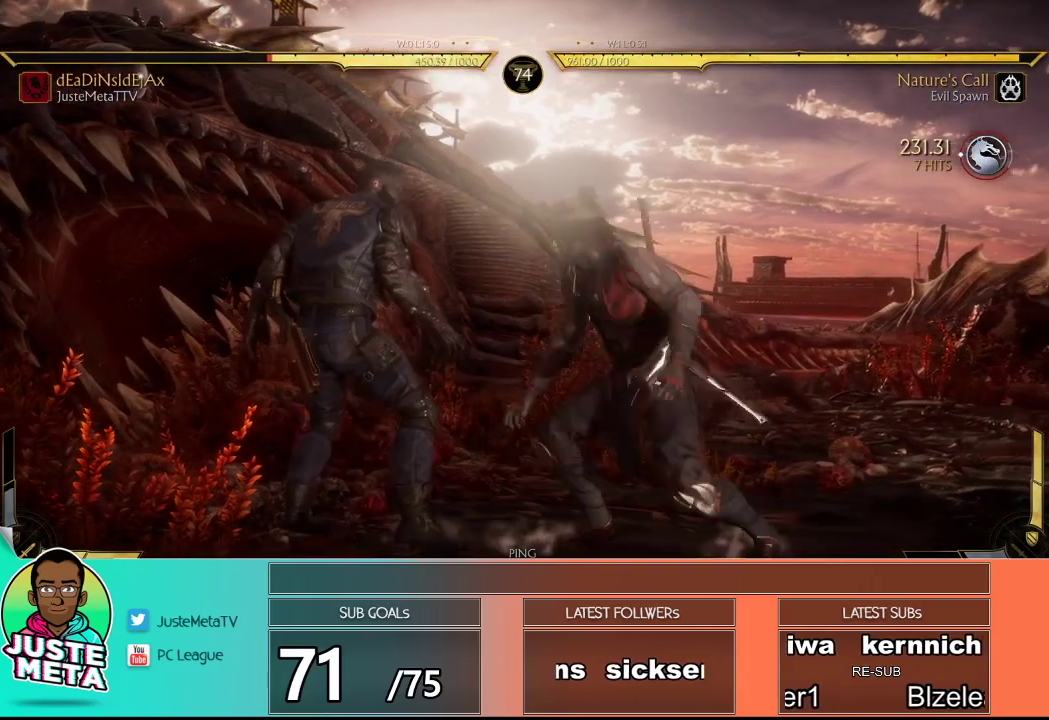
{"buttons": ["R2"], "left_stick": "down-right", "events": [[33, "SQUARE", "down"], [267, "SQUARE", "up"], [450, "R2", "down"]]}
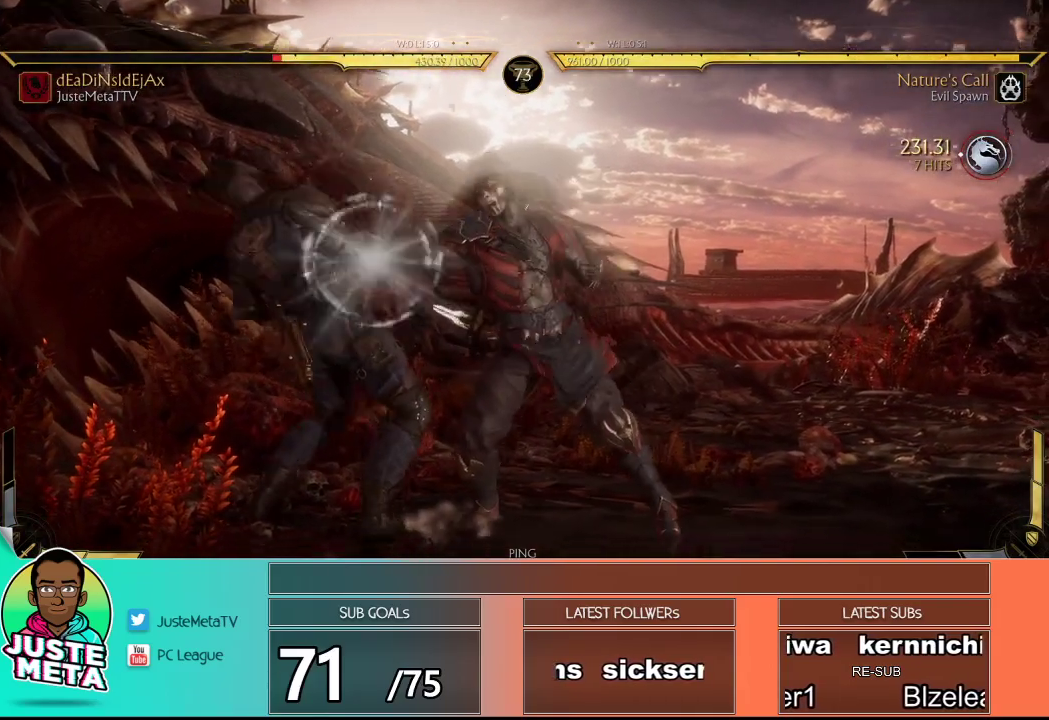
{"buttons": ["R2"], "left_stick": "center", "events": [[200, "left_stick", "center"]]}
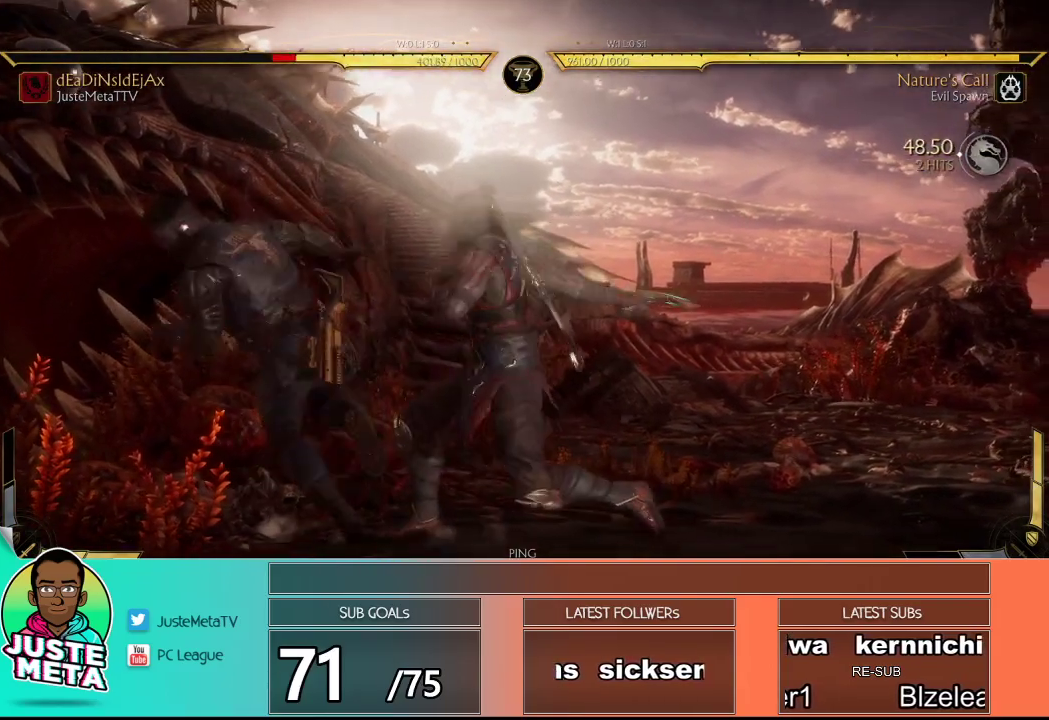
{"buttons": ["R2"], "left_stick": "center", "events": []}
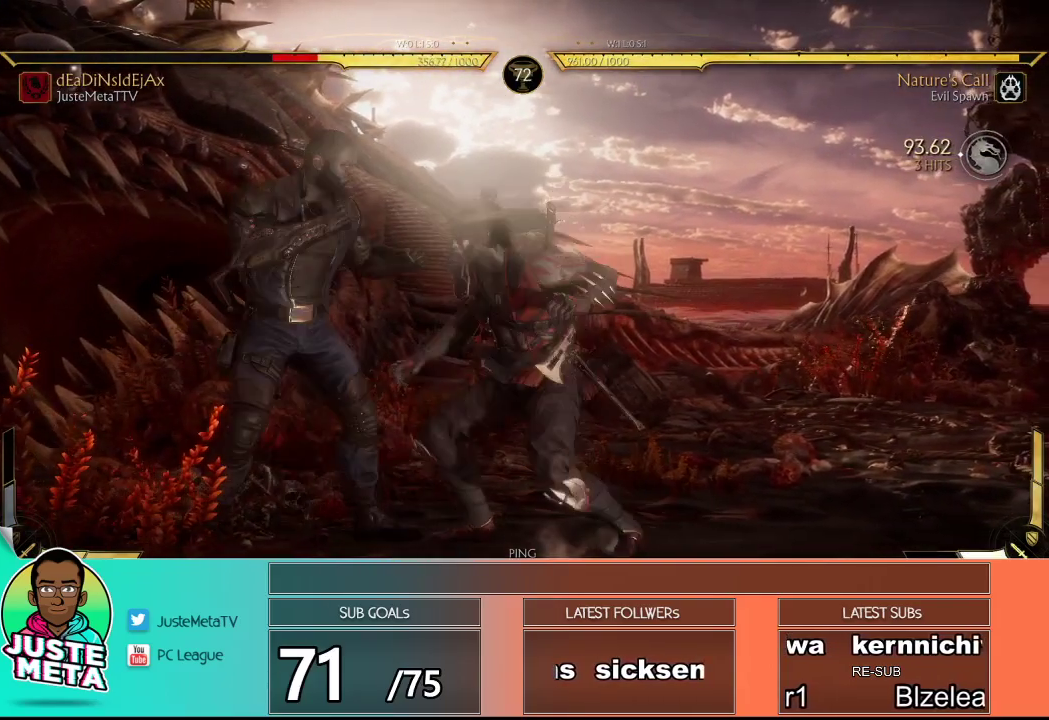
{"buttons": ["R2"], "left_stick": "down", "events": [[200, "left_stick", "down"]]}
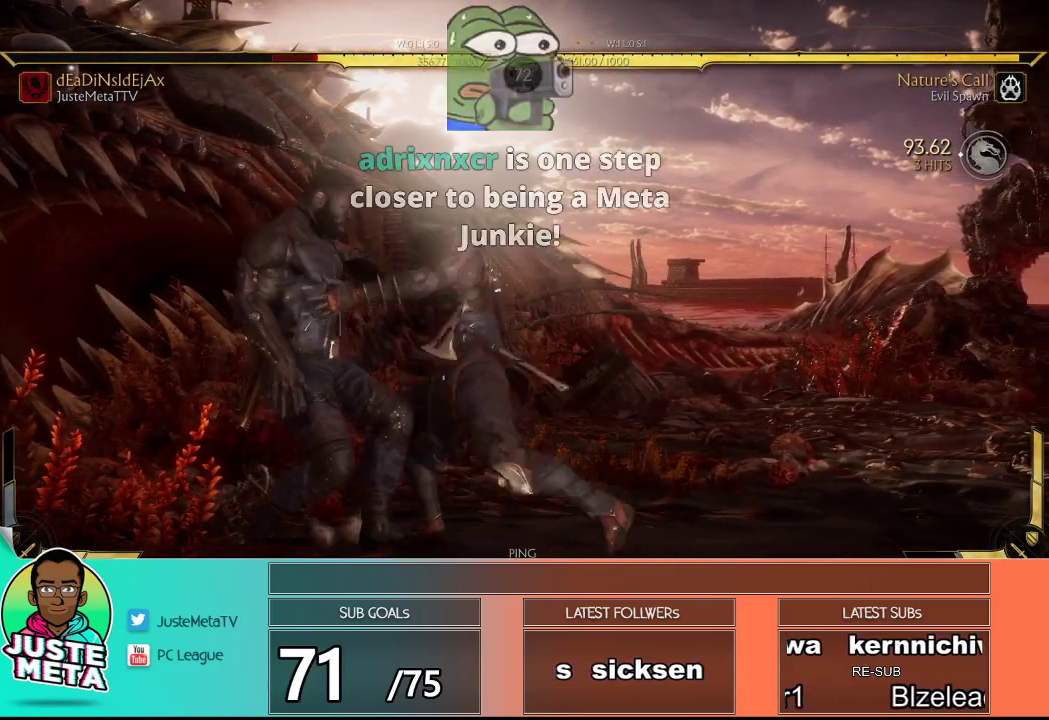
{"buttons": ["R2"], "left_stick": "center", "events": [[300, "left_stick", "center"]]}
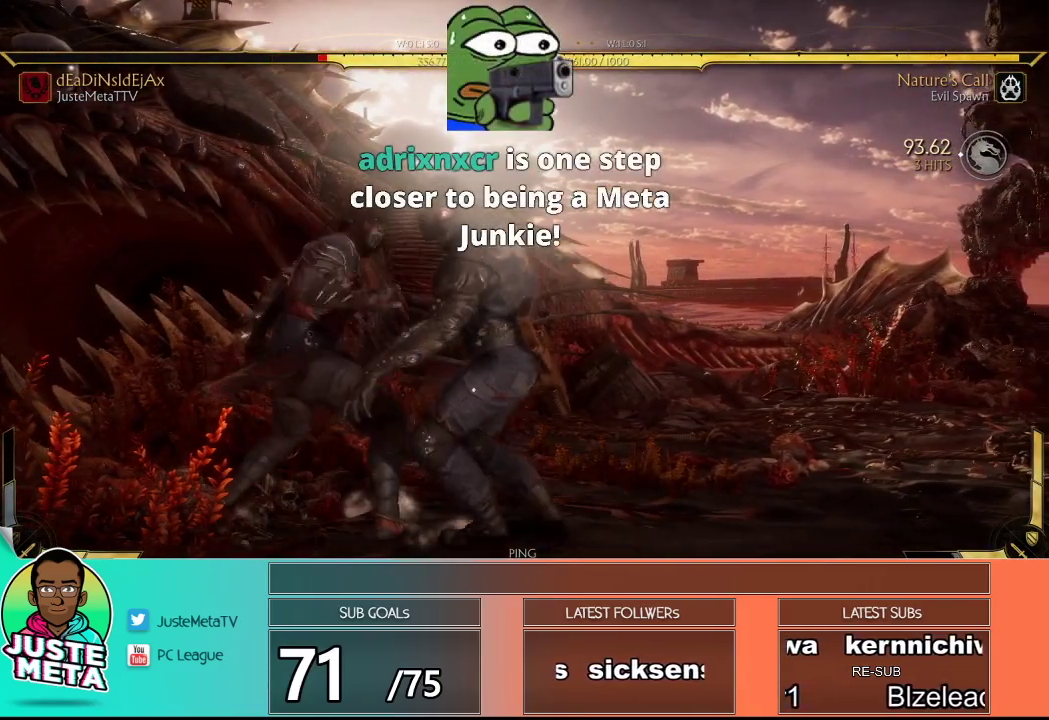
{"buttons": ["R2"], "left_stick": "center", "events": []}
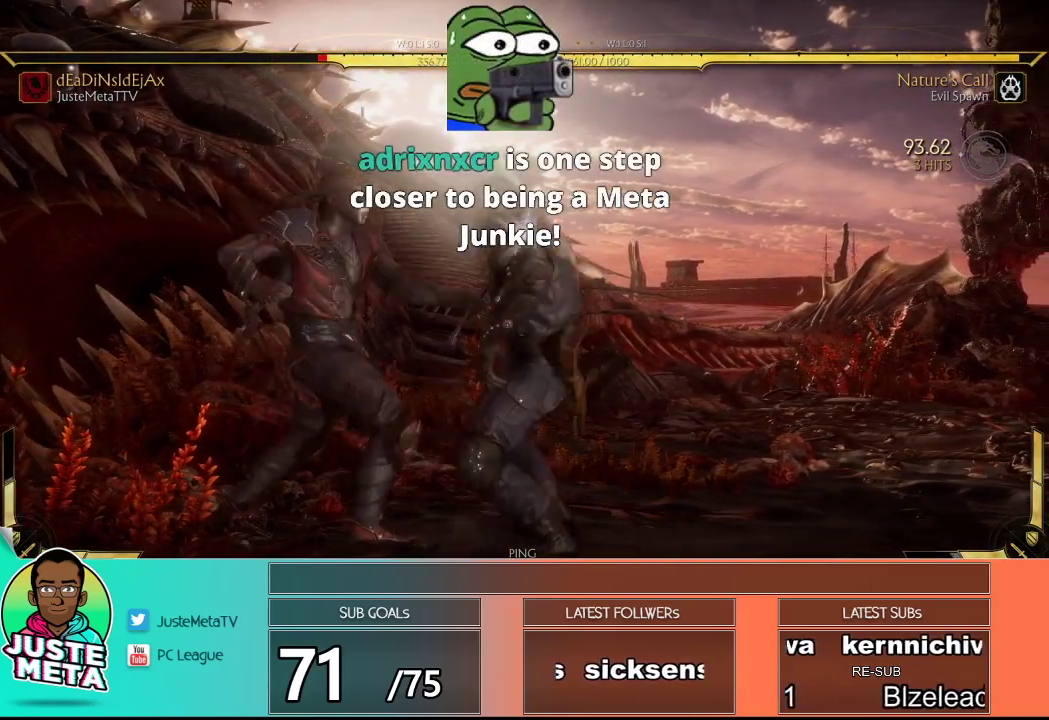
{"buttons": ["R2"], "left_stick": "center", "events": []}
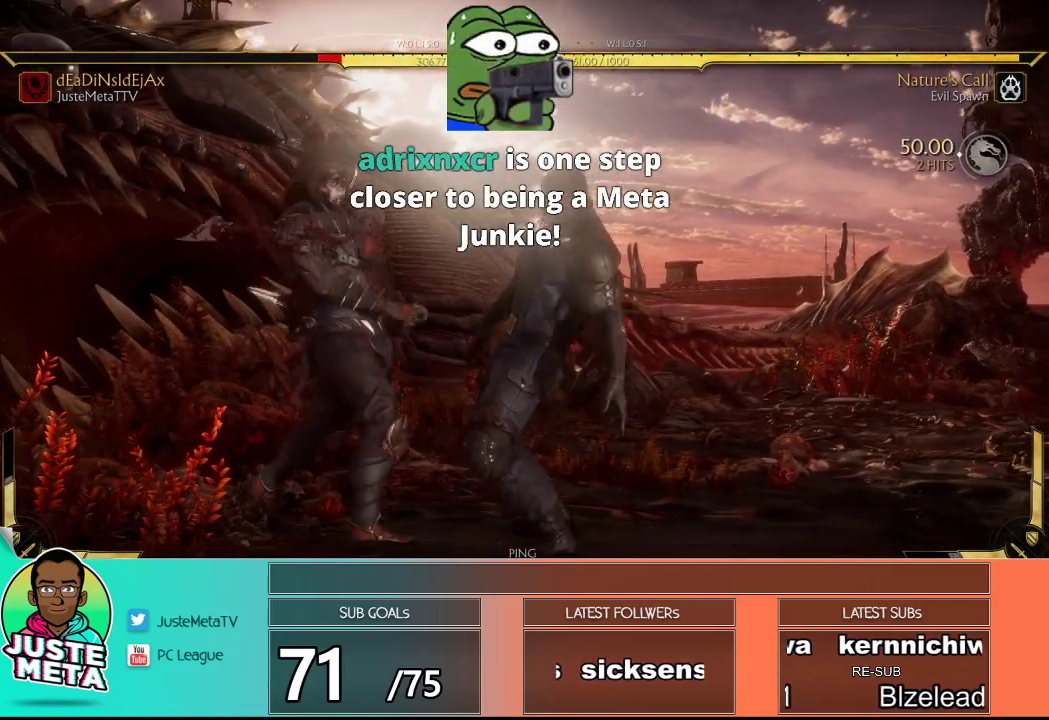
{"buttons": ["R2"], "left_stick": "center", "events": []}
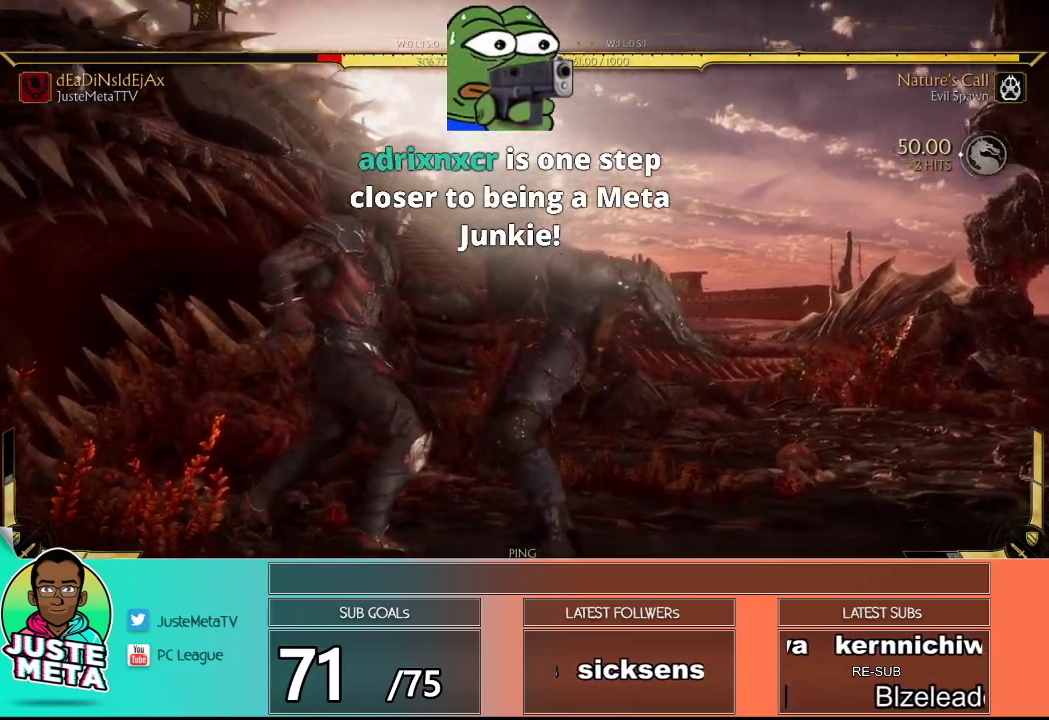
{"buttons": ["R2"], "left_stick": "center", "events": []}
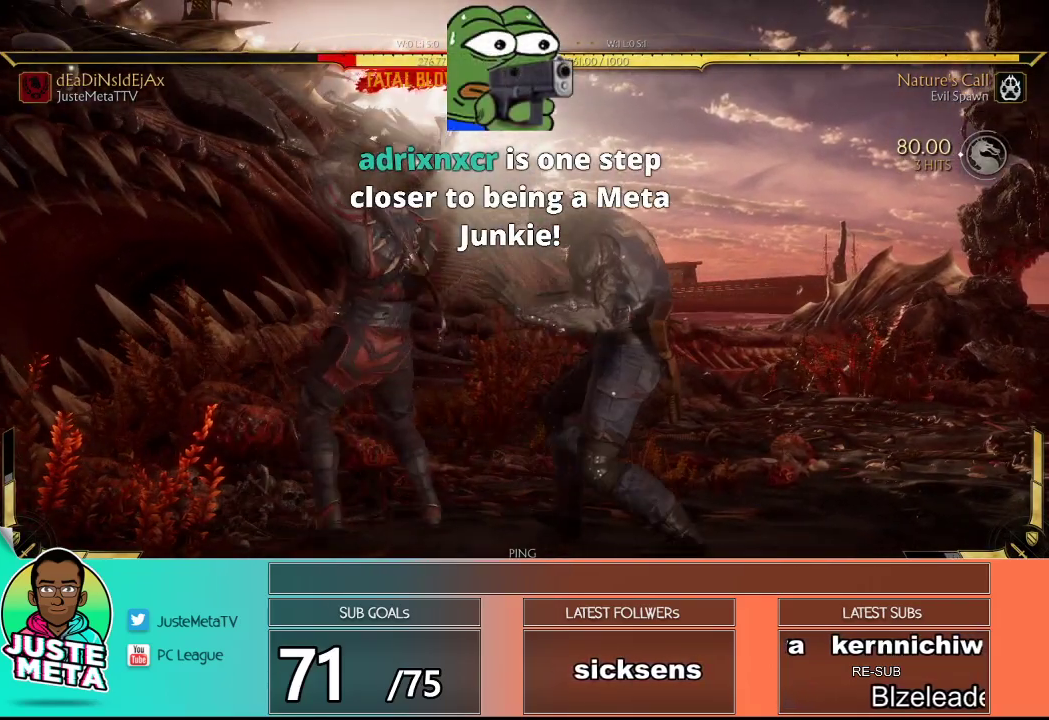
{"buttons": ["R2"], "left_stick": "center", "events": []}
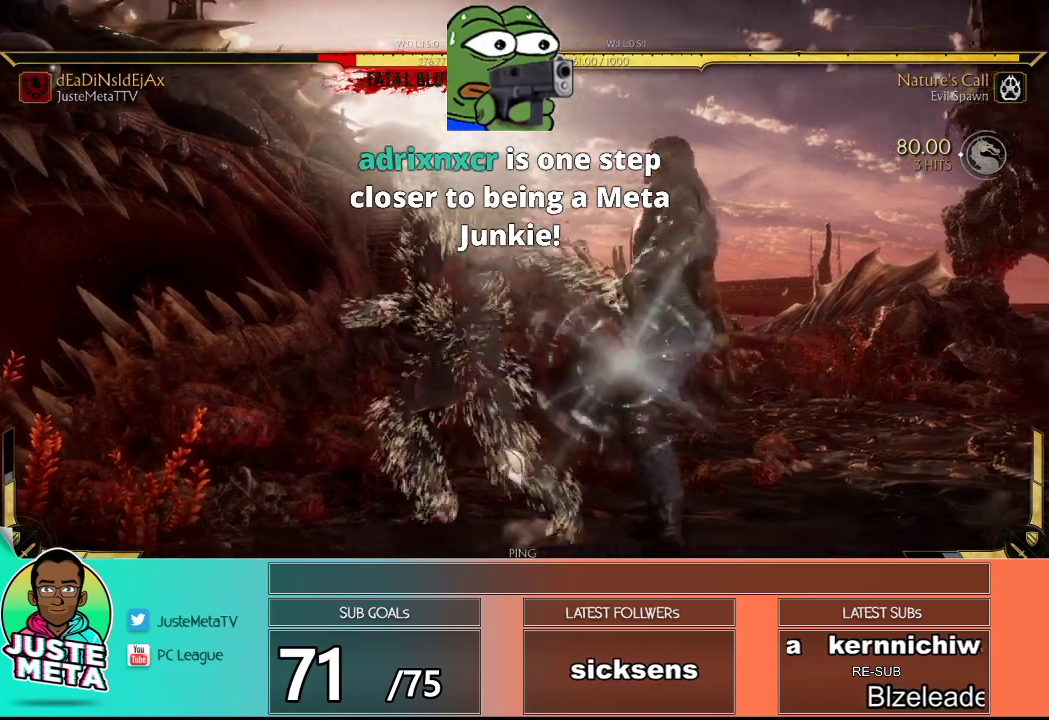
{"buttons": ["L2"], "left_stick": "center", "events": [[150, "R2", "up"], [250, "L2", "down"]]}
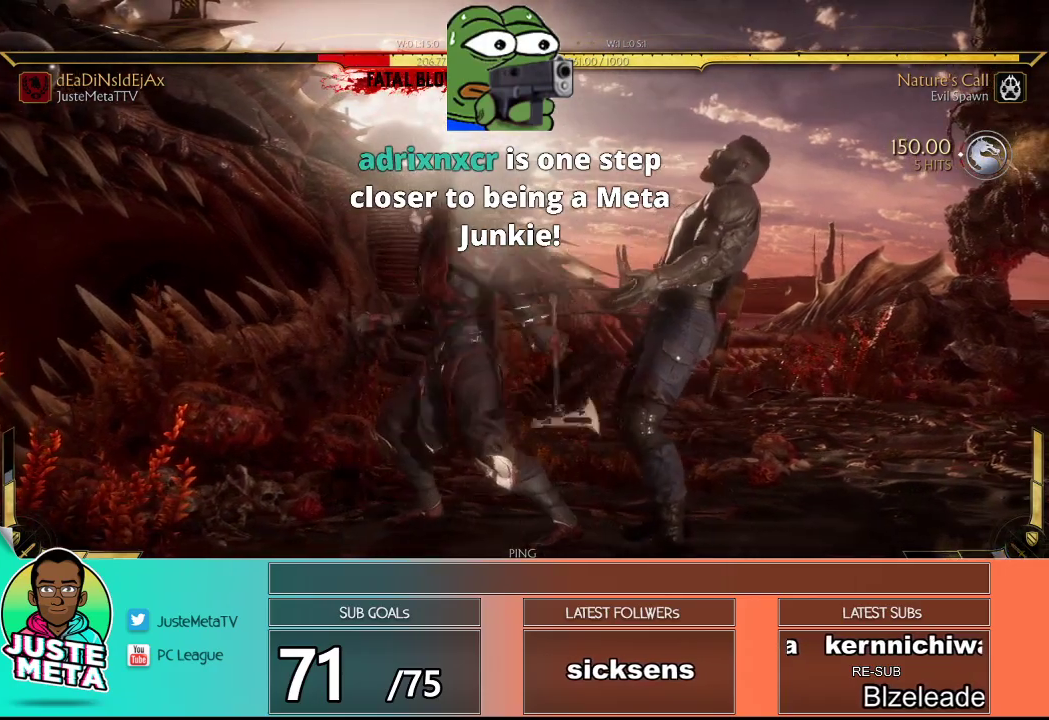
{"buttons": ["L2"], "left_stick": "center", "events": []}